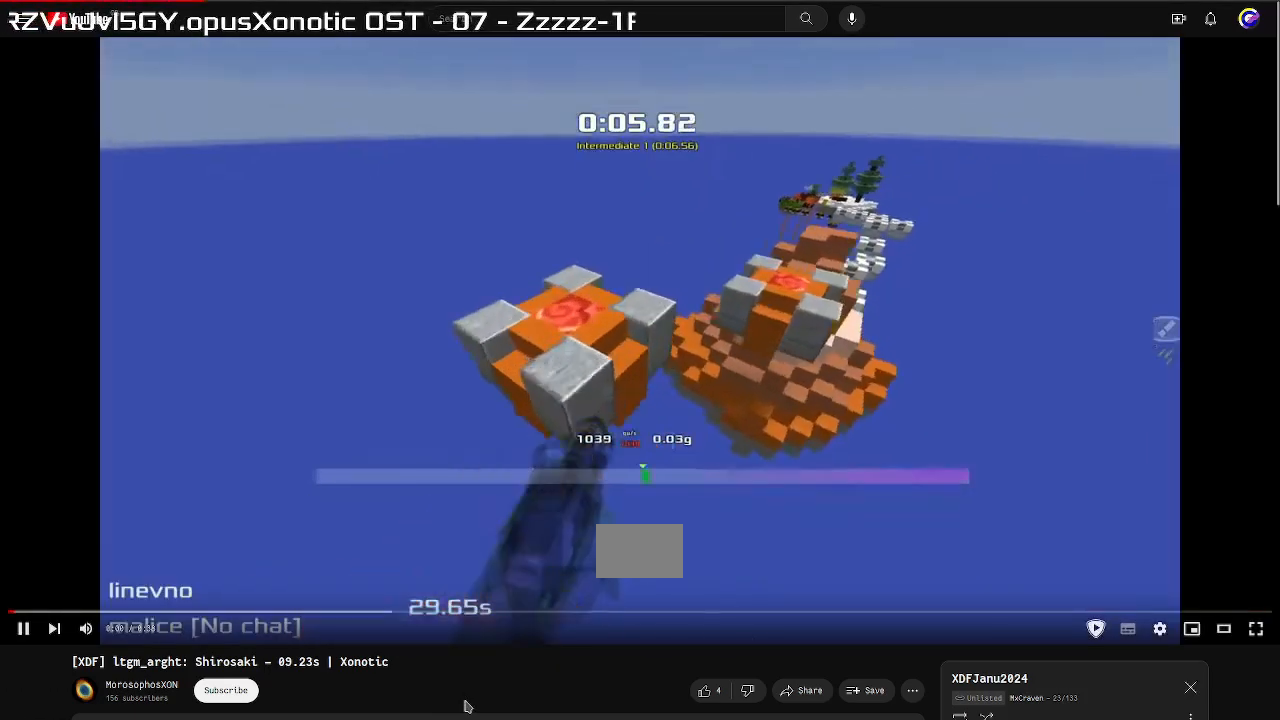
Gameplay with keyboard; each line is a JSON object with the keys held at the frame after it. "events" lists presses ("down") and releases ("up") of "down", "left", "right" and "up" between this image and that frame as [ms after this image, input, new state], when the widget could be followed in between. No other keys are recorded. Mouse input is not recorded. Not read: other_keys.
{"keys": ["right", "up"], "events": [[433, "up", "down"]]}
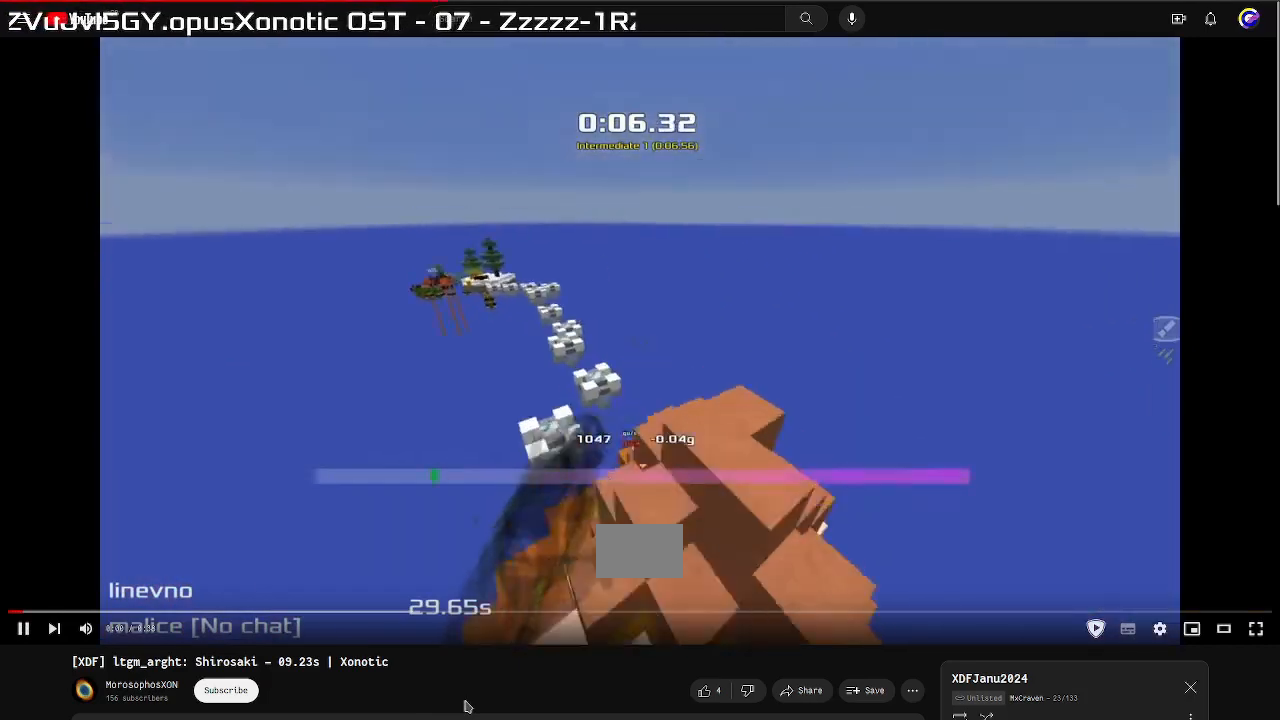
{"keys": ["right", "up"], "events": []}
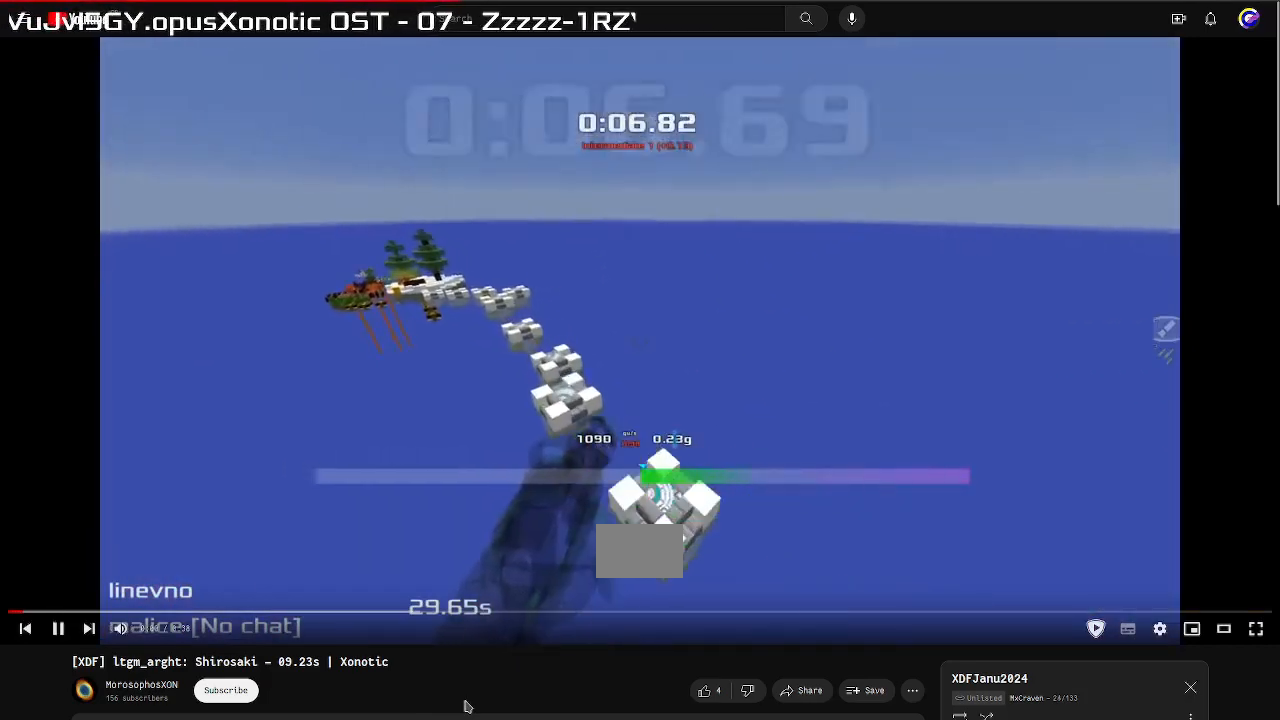
{"keys": ["right", "up"], "events": []}
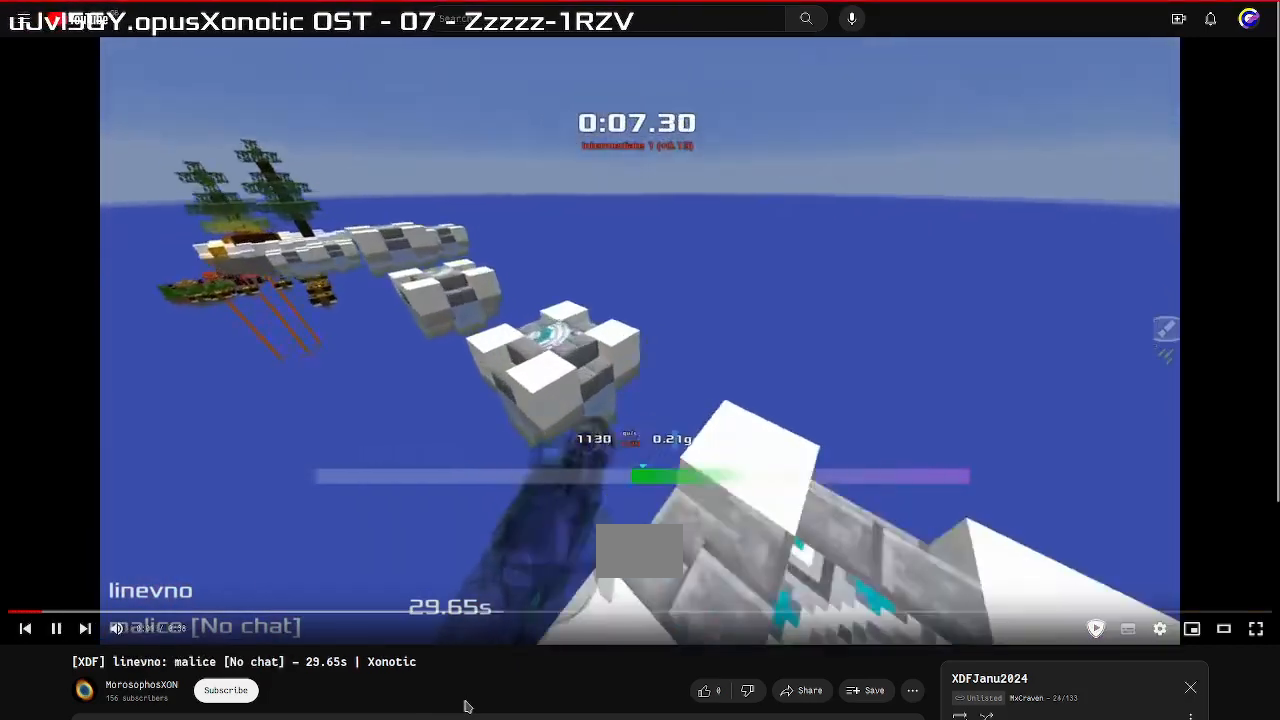
{"keys": [], "events": [[133, "right", "up"], [367, "up", "up"]]}
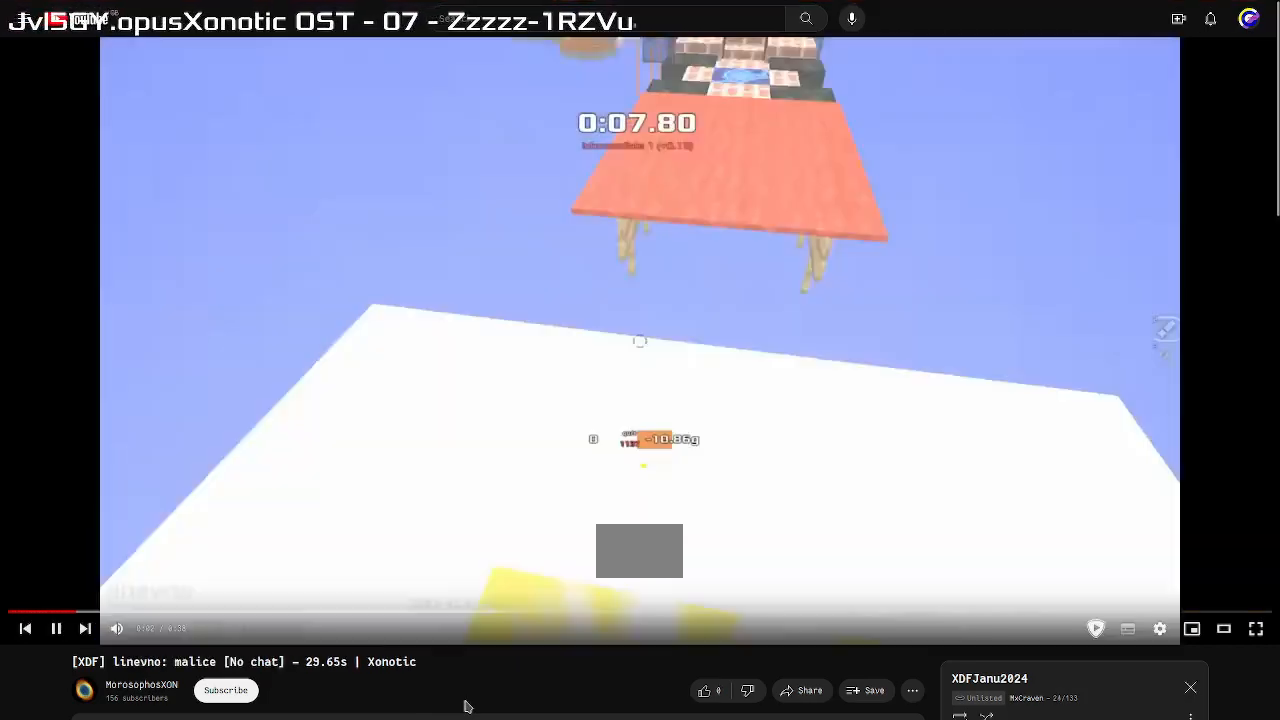
{"keys": ["left", "up"], "events": [[333, "up", "down"], [400, "left", "down"]]}
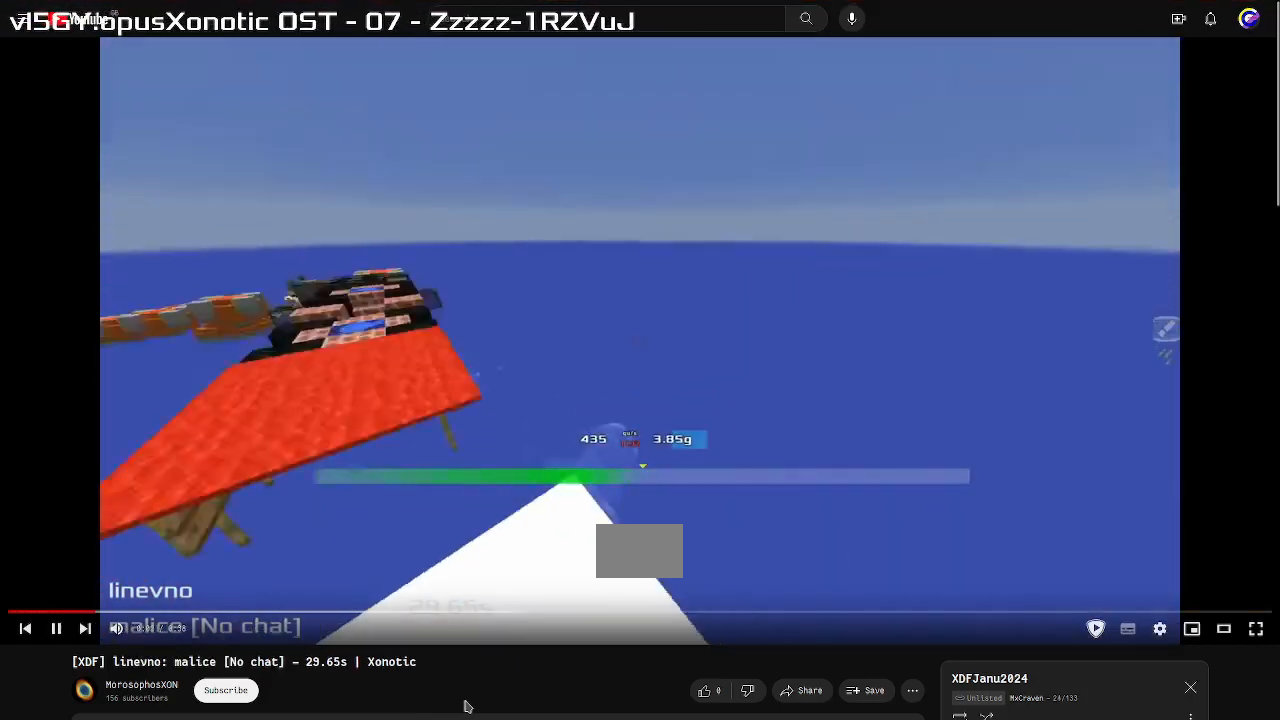
{"keys": ["left", "up"], "events": []}
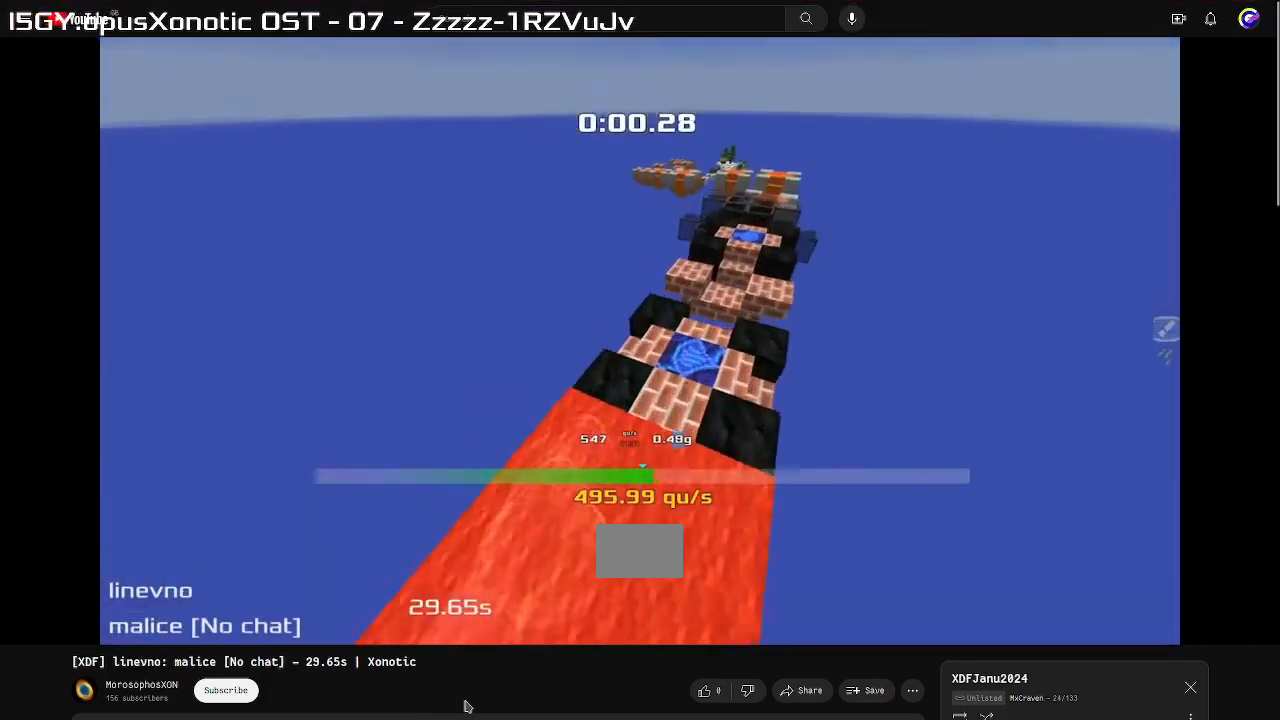
{"keys": ["right", "up"], "events": [[67, "left", "up"], [200, "right", "down"]]}
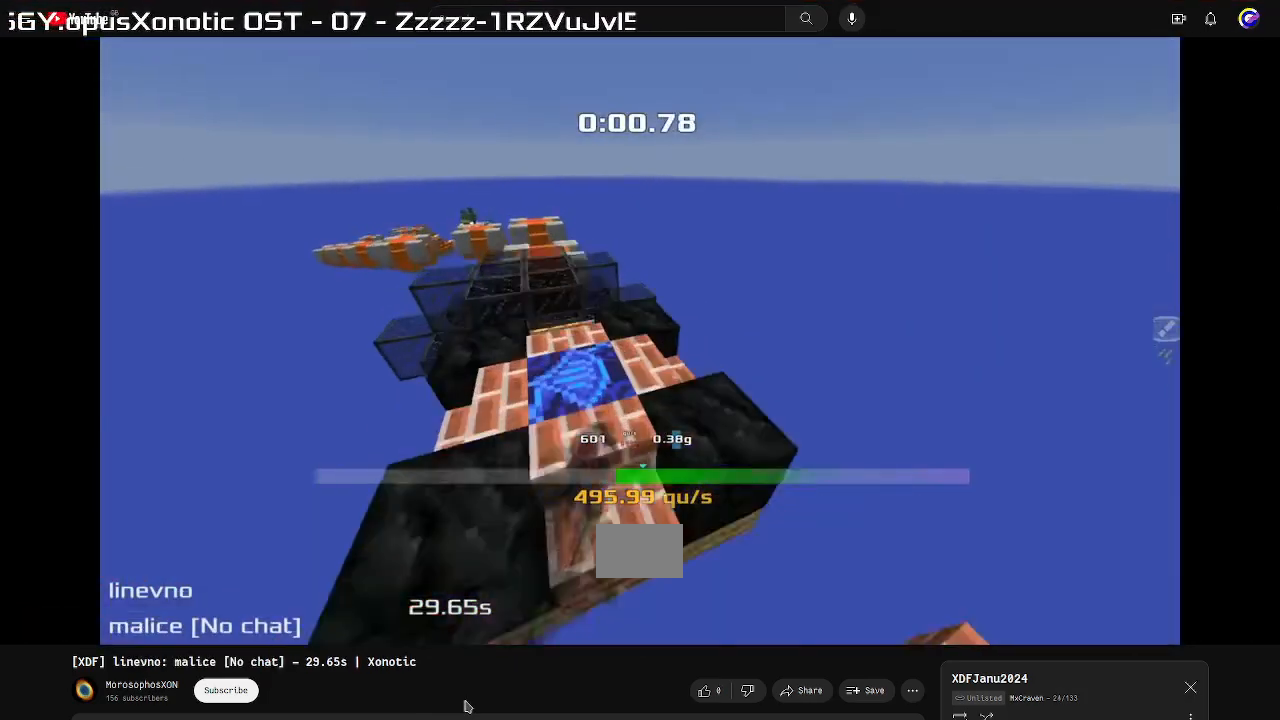
{"keys": ["left", "up"]}
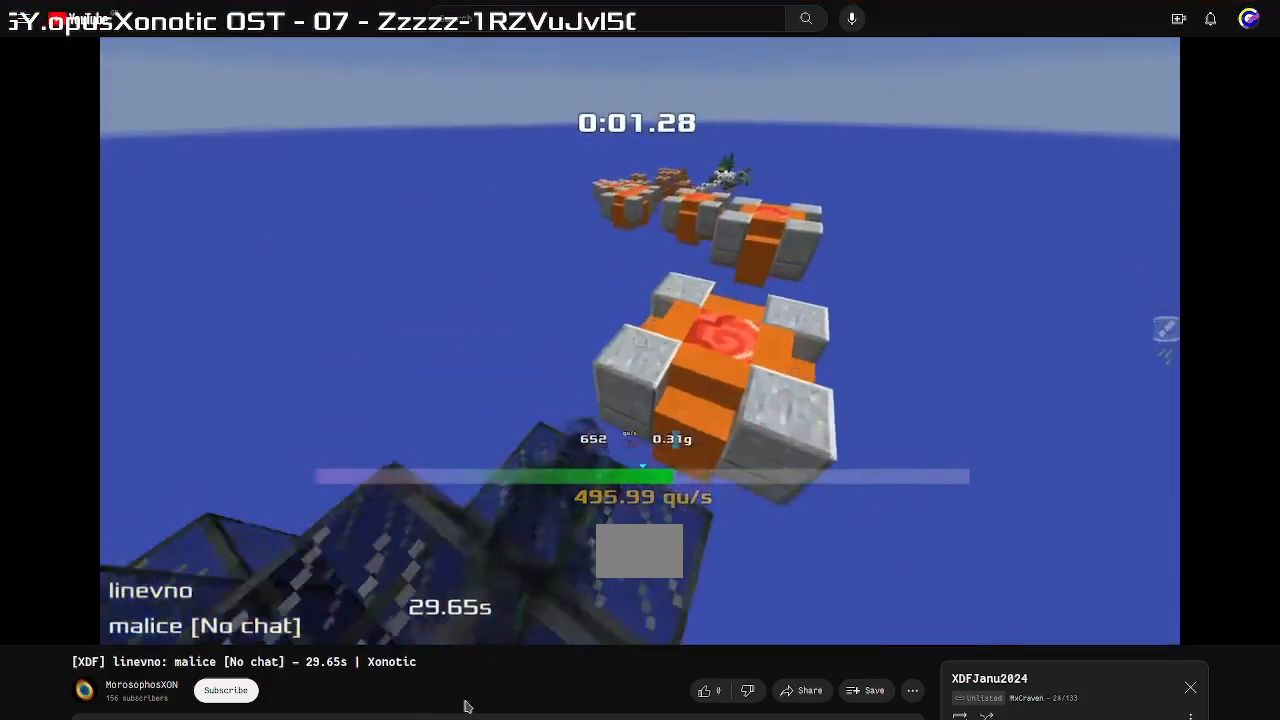
{"keys": ["left", "up"], "events": [[333, "left", "up"], [500, "left", "down"]]}
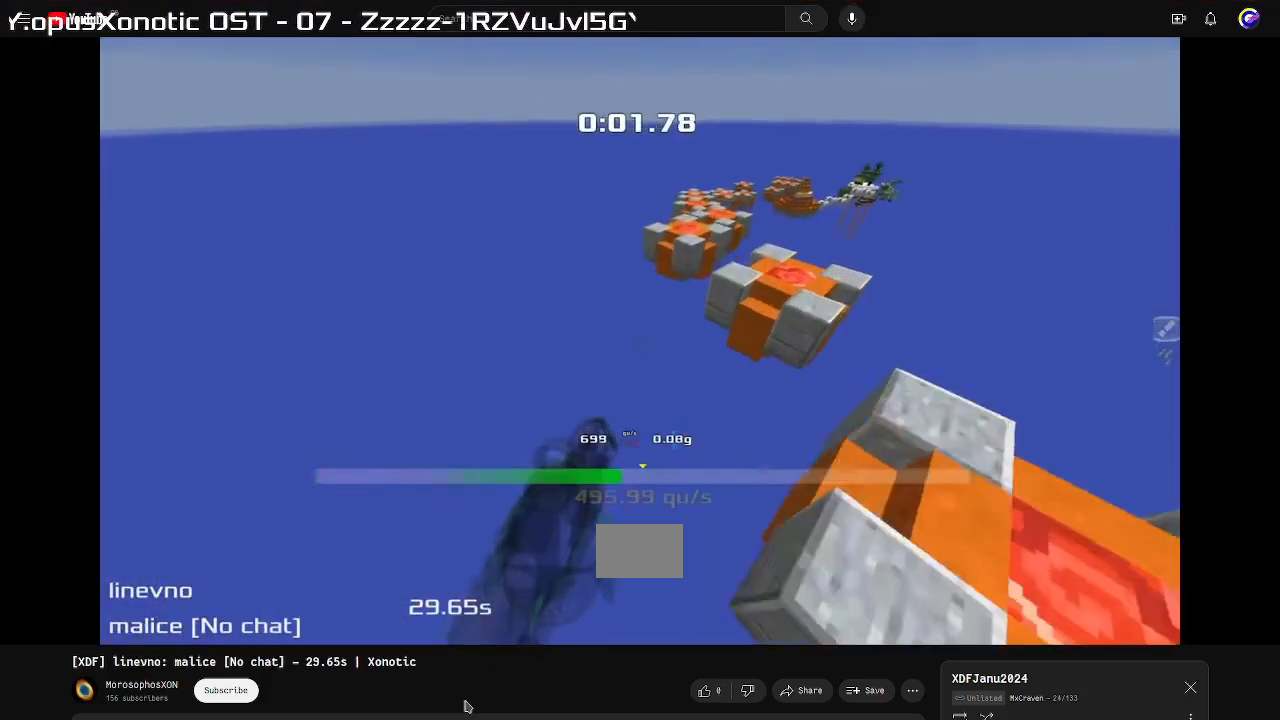
{"keys": ["left", "up"], "events": []}
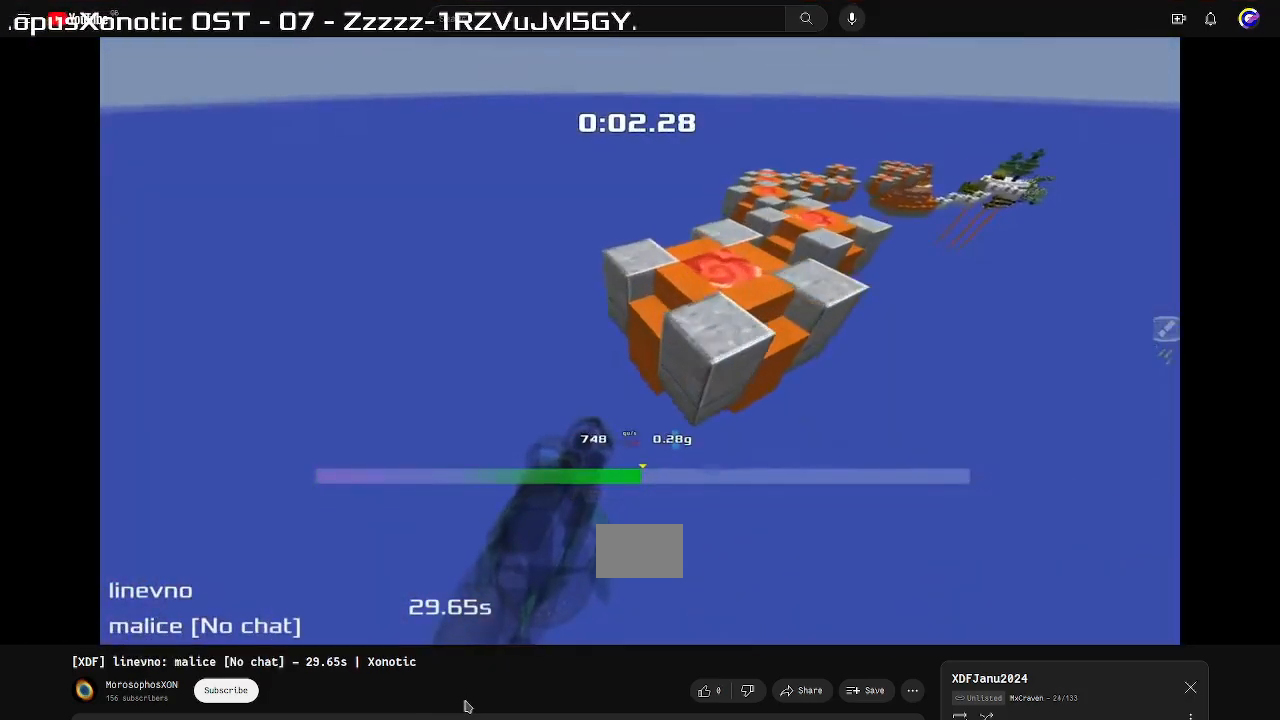
{"keys": ["right", "up"], "events": [[167, "left", "up"], [200, "right", "down"]]}
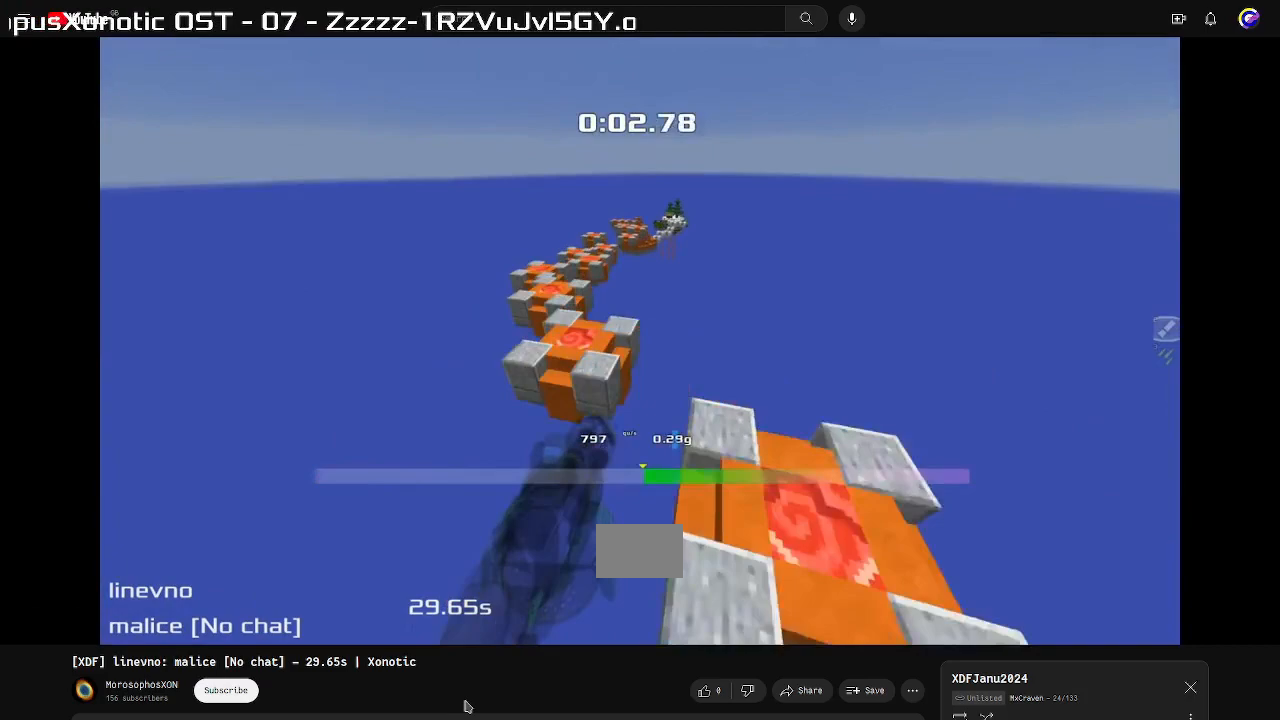
{"keys": ["right", "up"], "events": []}
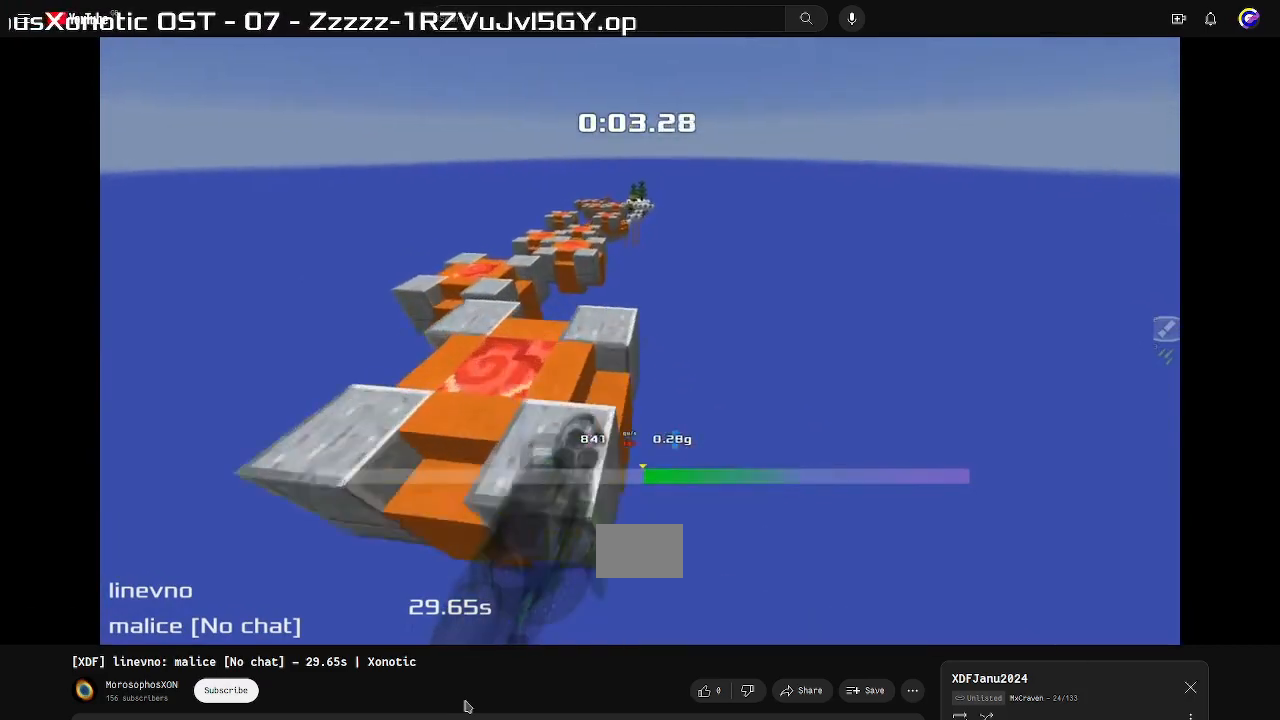
{"keys": ["right", "up"], "events": []}
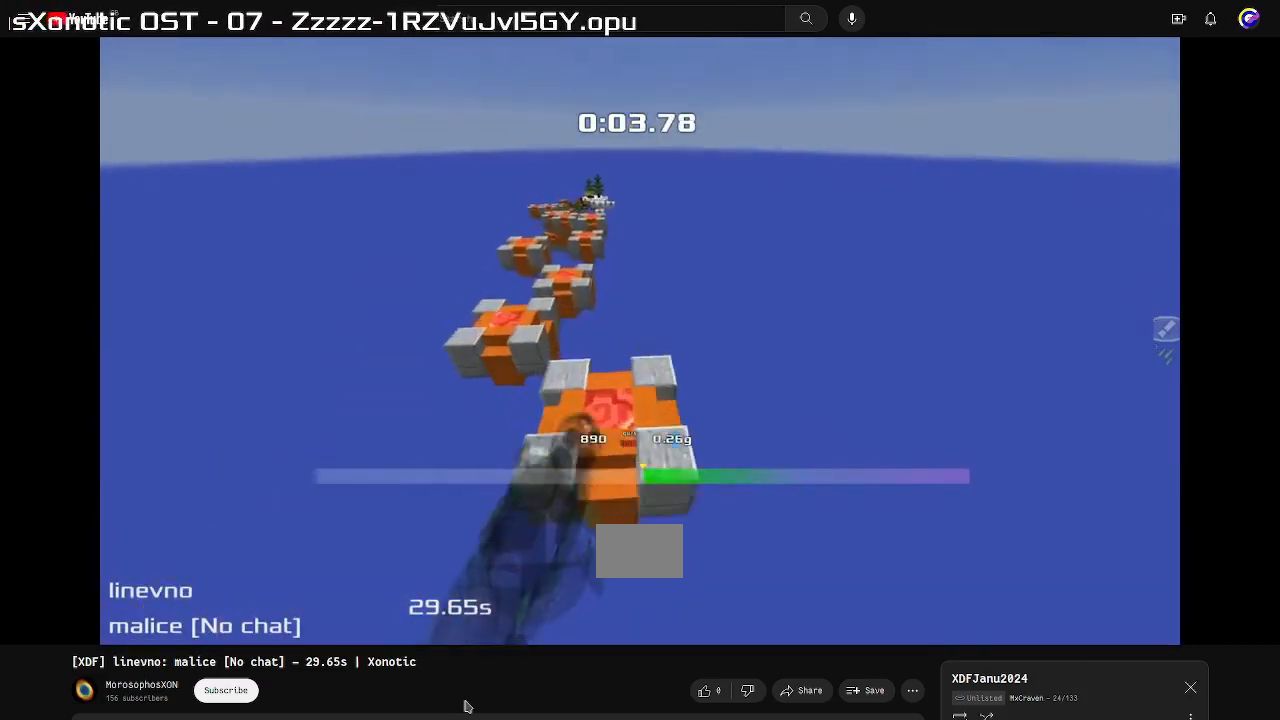
{"keys": ["right", "up"], "events": []}
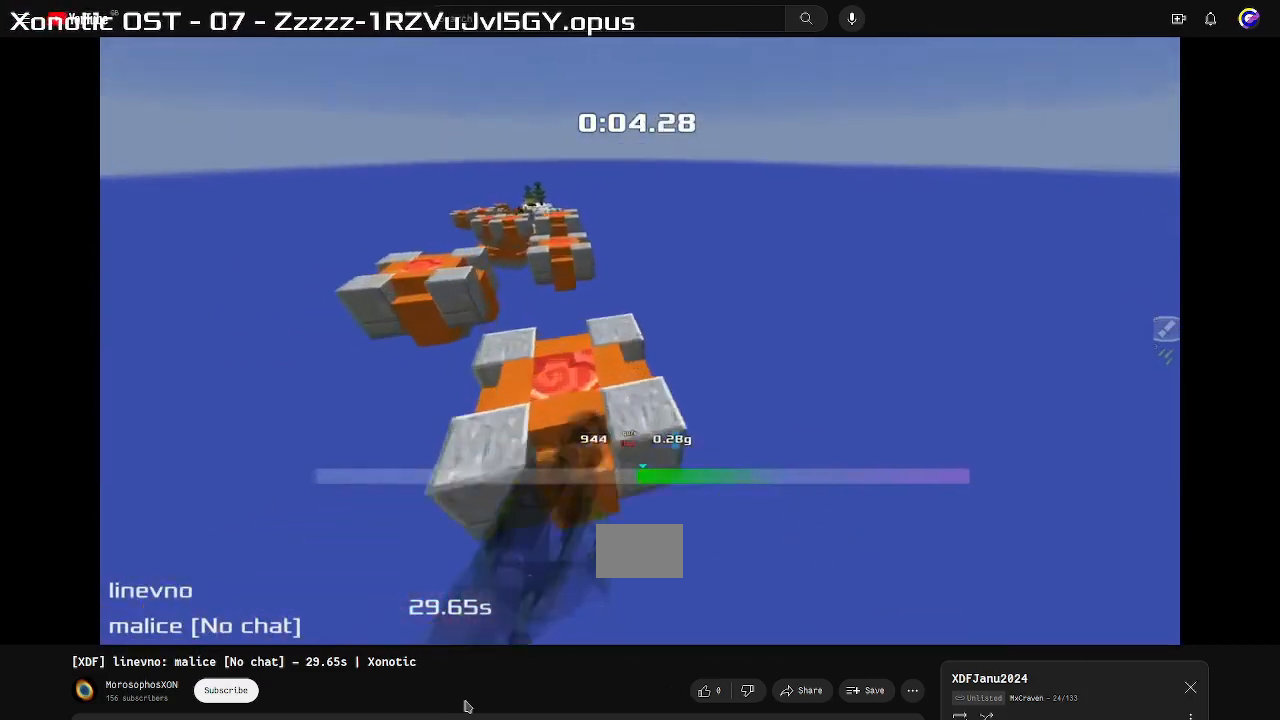
{"keys": ["right", "up"], "events": []}
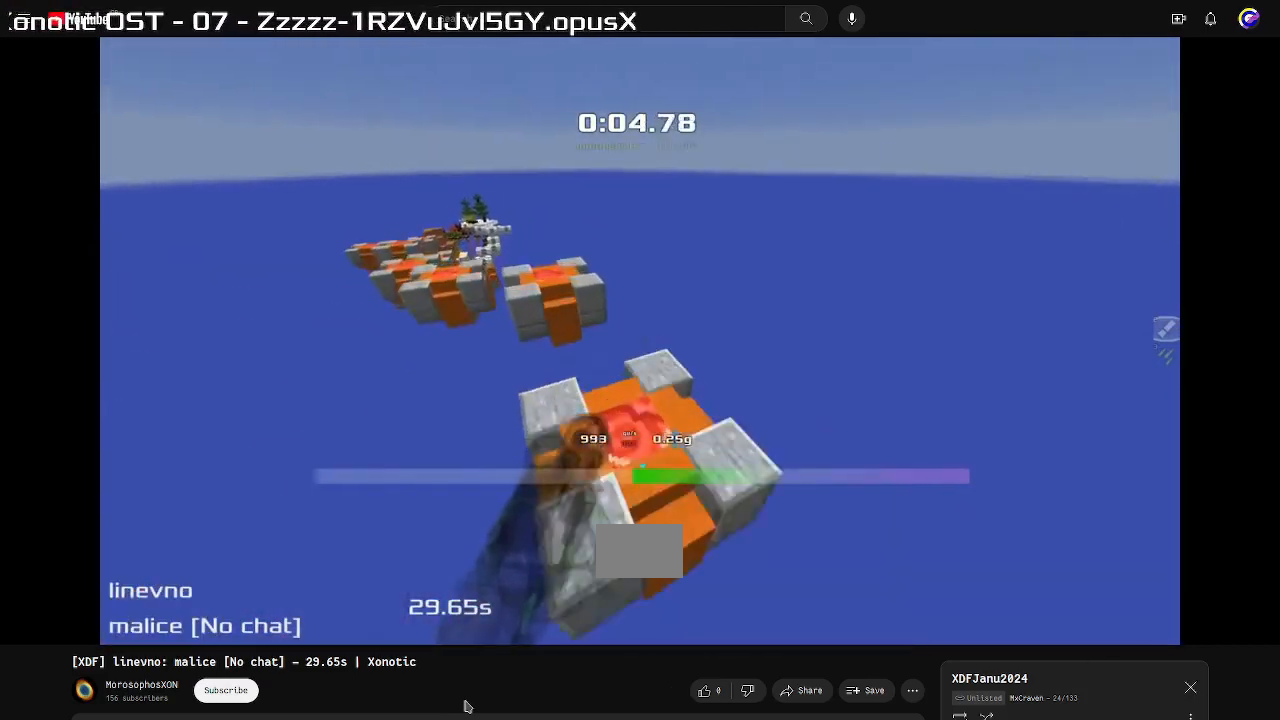
{"keys": ["left", "up"], "events": [[233, "right", "up"], [367, "left", "down"]]}
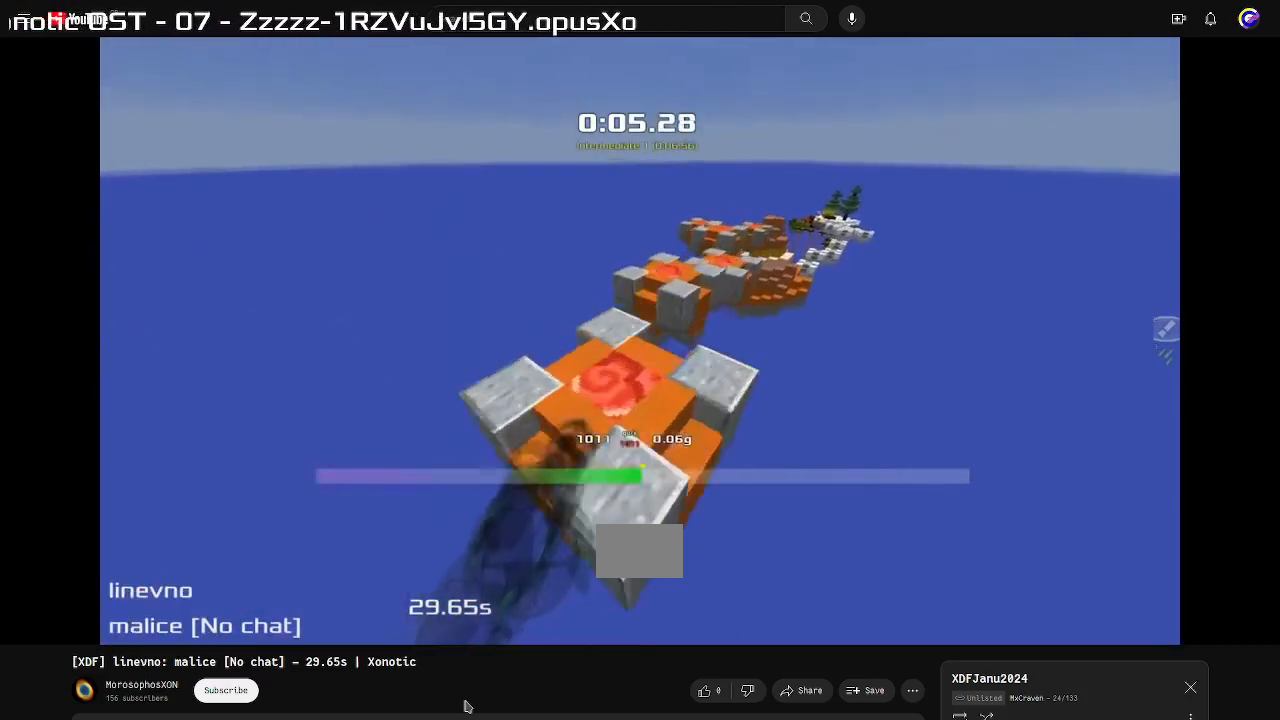
{"keys": ["left", "up"], "events": []}
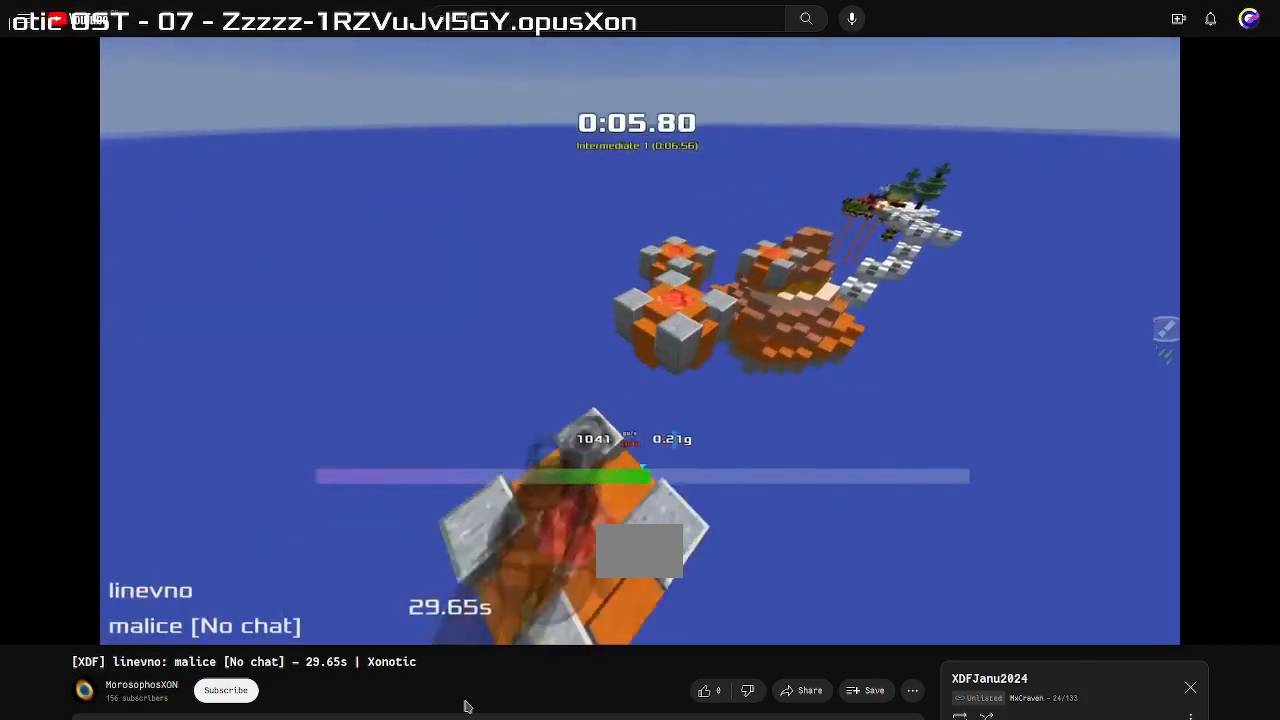
{"keys": ["right"], "events": [[33, "left", "up"], [333, "right", "down"], [367, "up", "up"]]}
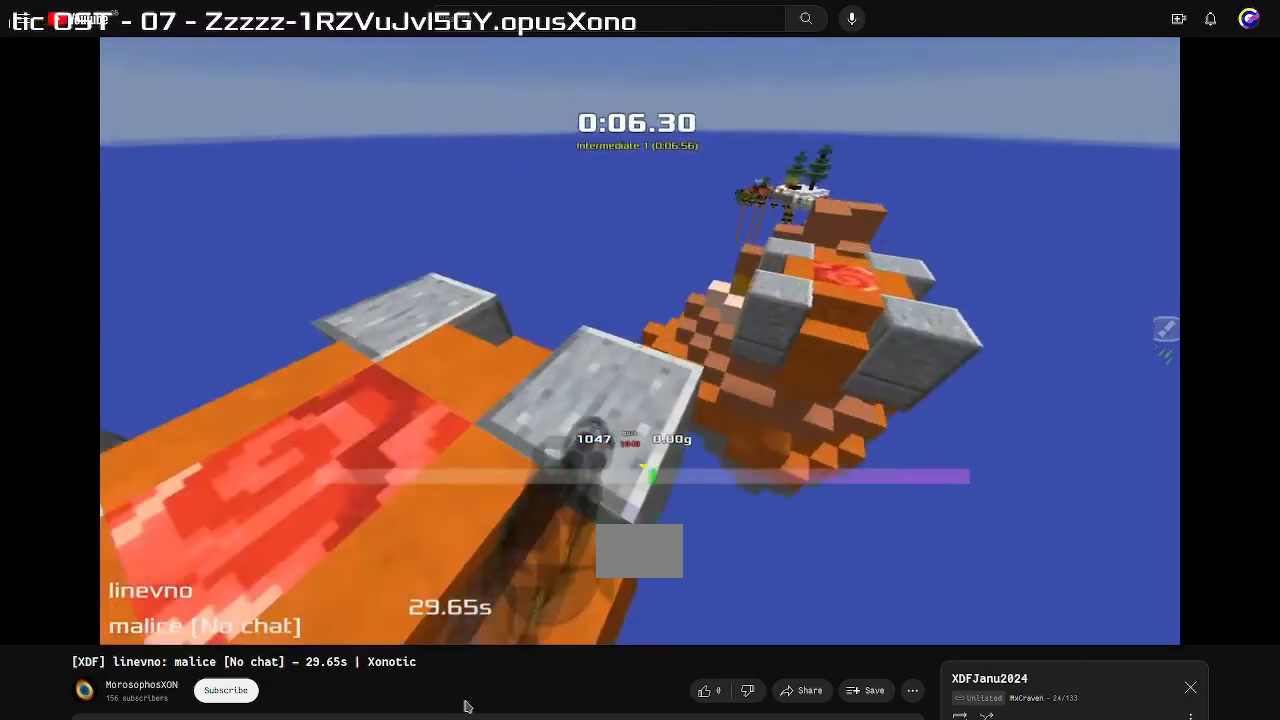
{"keys": ["right", "up"], "events": [[367, "up", "down"]]}
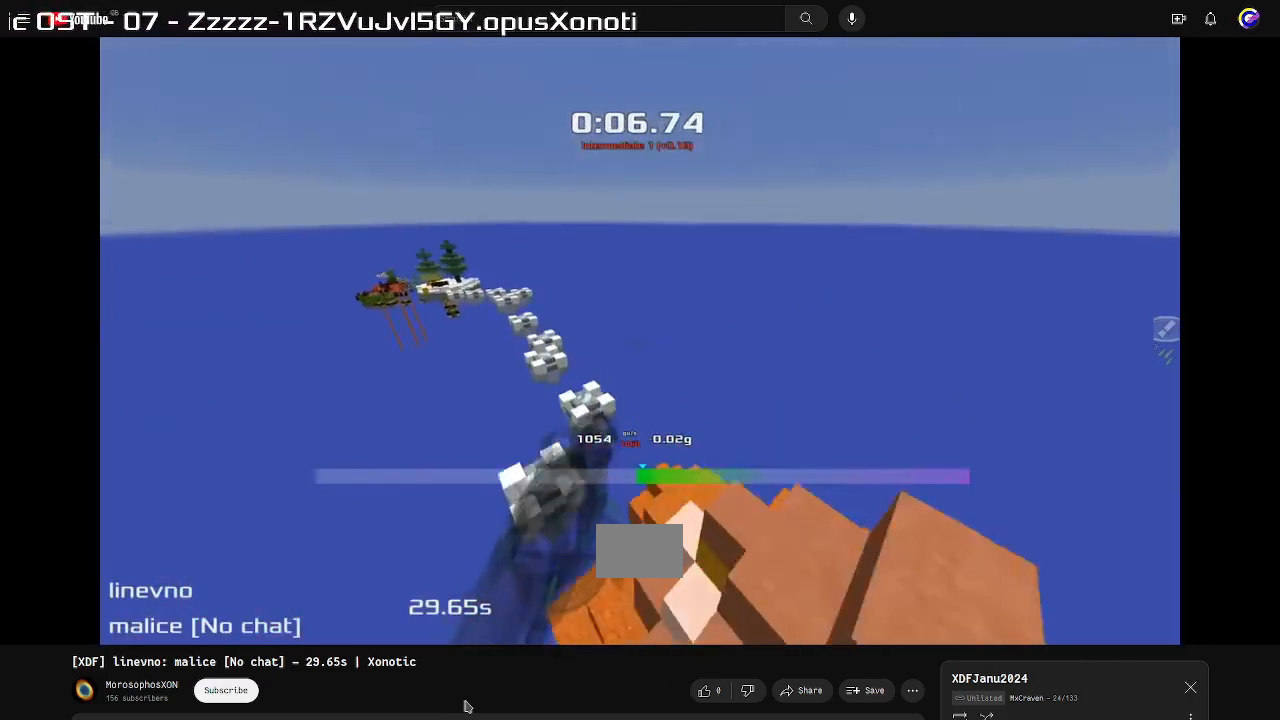
{"keys": ["right", "up"], "events": []}